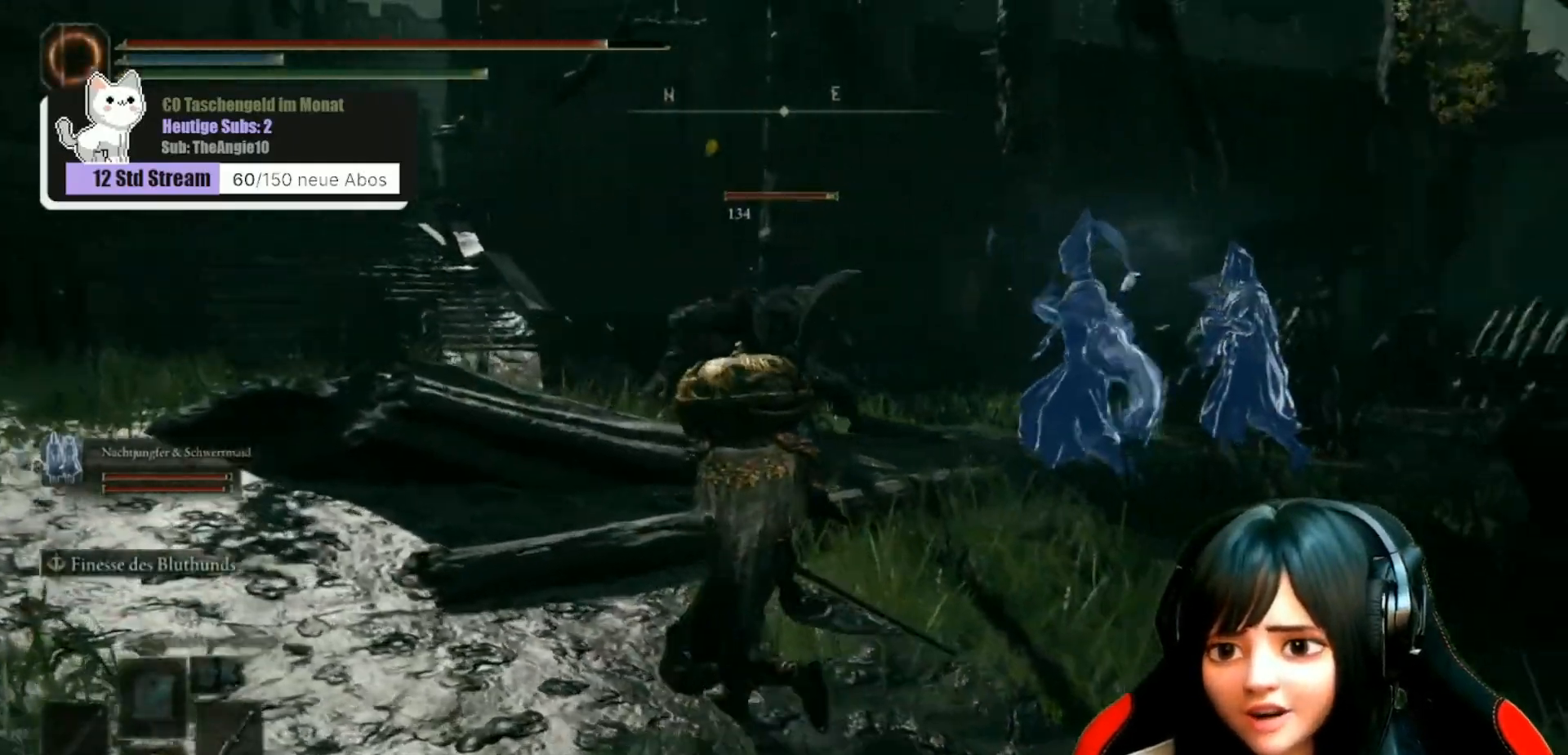
Gameplay with a controller (Xbox layout); each line is a JSON object with the inputs held at the frame after it. "events" lists button and stick changes between this image and that frame as [ms after this image, input, new state], when the widget could be followed in between.
{"buttons": [], "left_stick": "center", "right_stick": "center", "events": [[50, "right_stick", "center"], [233, "left_stick", "center"]]}
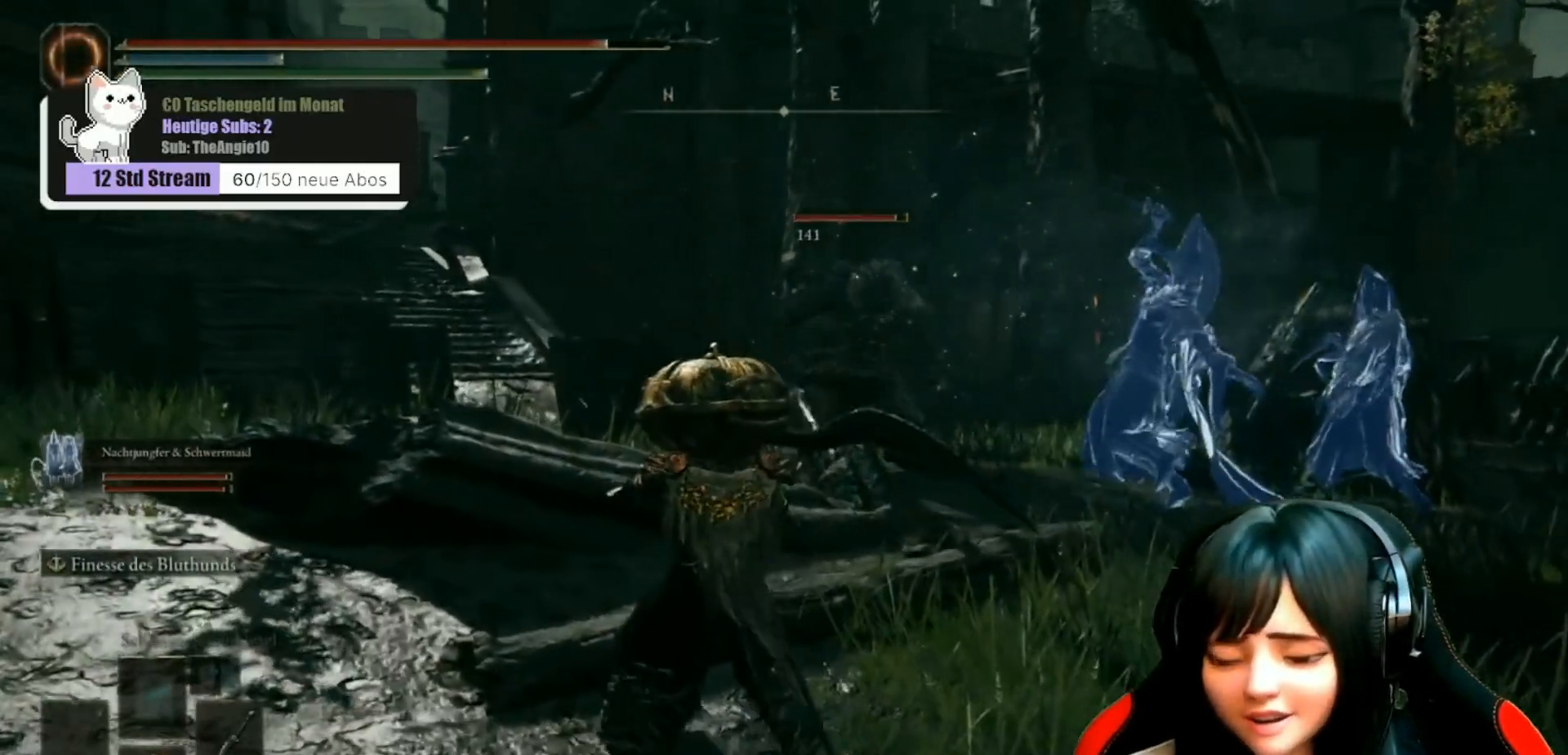
{"buttons": [], "left_stick": "center", "right_stick": "center", "events": []}
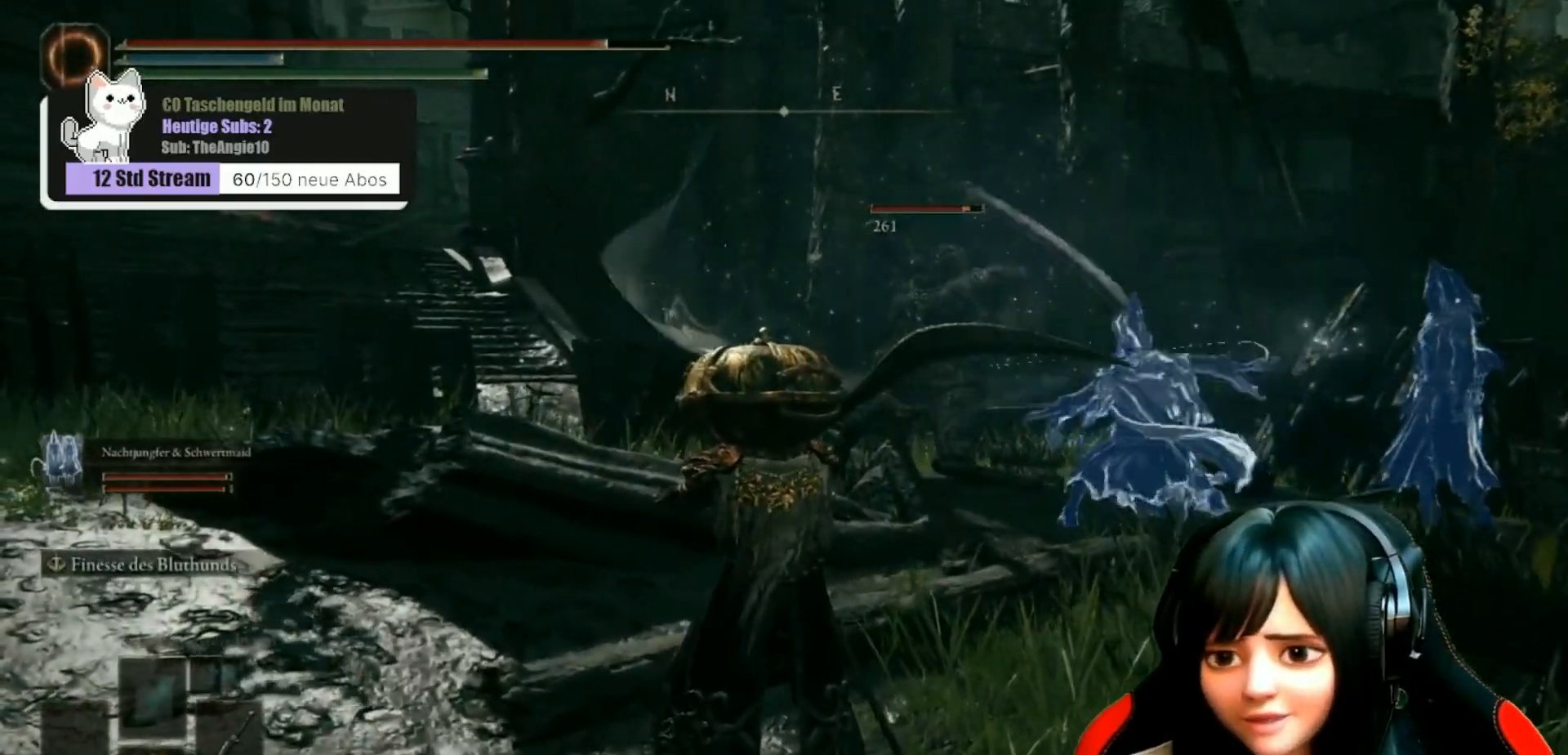
{"buttons": [], "left_stick": "center", "right_stick": "center", "events": [[17, "right_stick", "right"], [83, "left_stick", "up"], [267, "left_stick", "center"], [350, "right_stick", "center"]]}
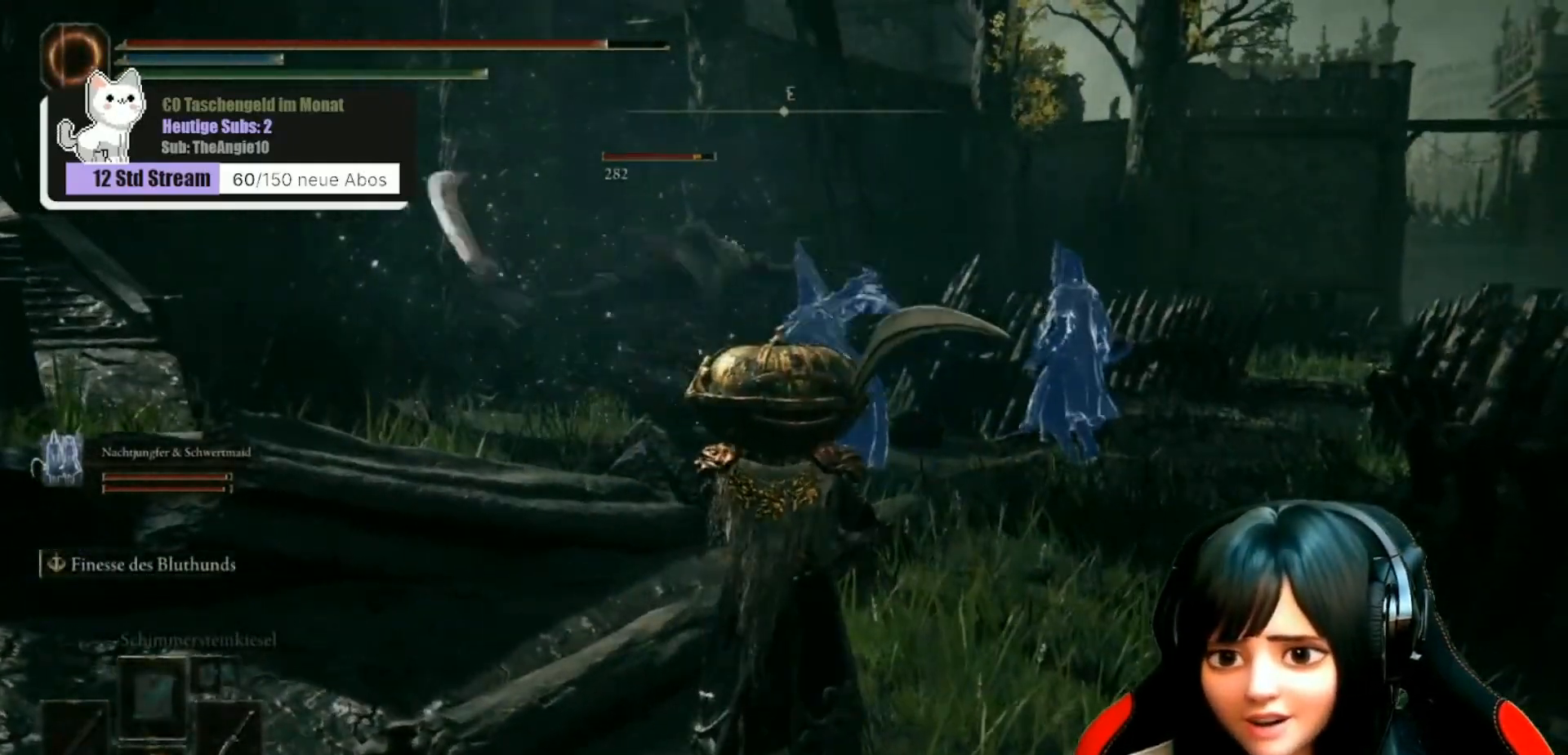
{"buttons": [], "left_stick": "center", "right_stick": "center", "events": []}
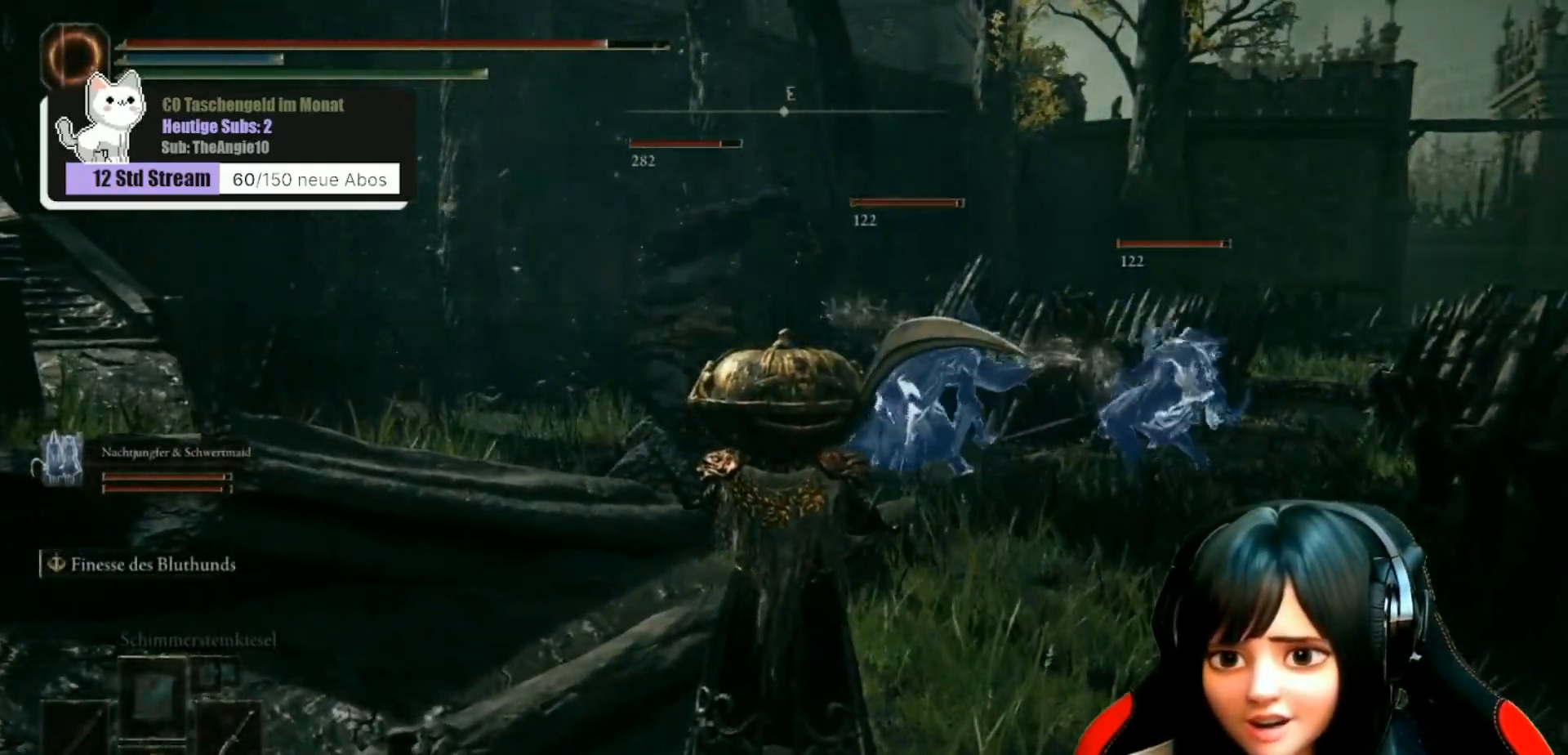
{"buttons": [], "left_stick": "center", "right_stick": "center", "events": []}
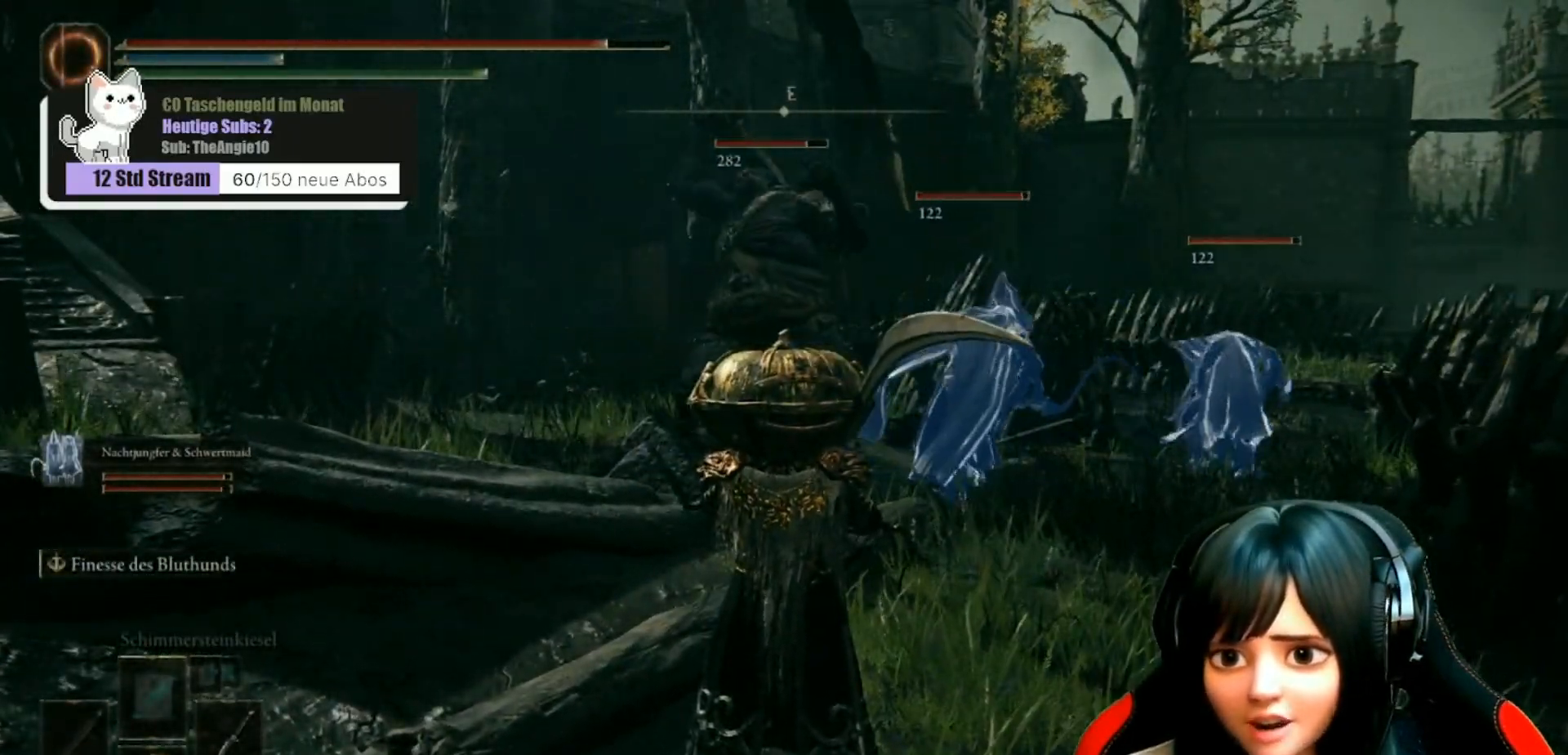
{"buttons": [], "left_stick": "center", "right_stick": "center", "events": []}
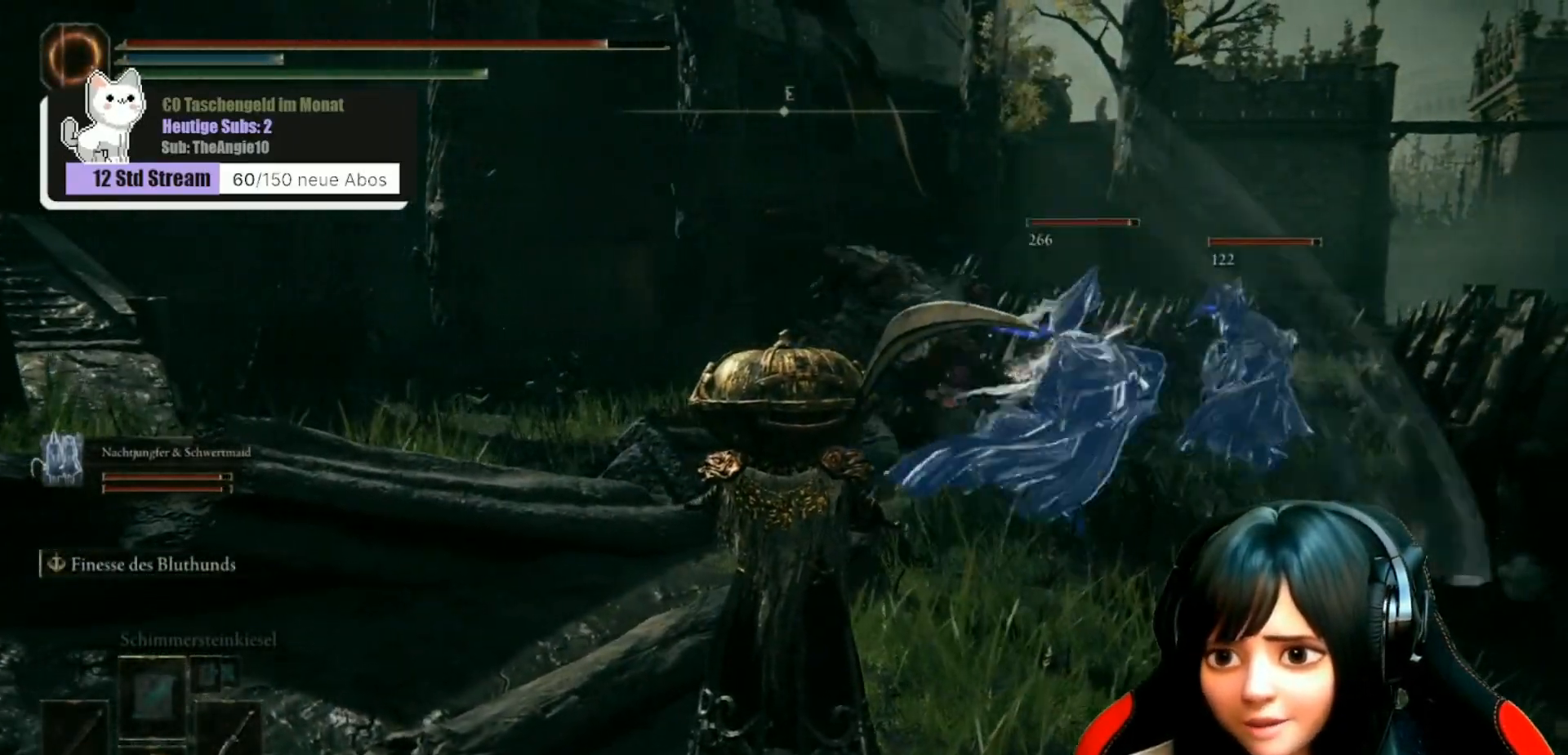
{"buttons": [], "left_stick": "center", "right_stick": "right", "events": [[100, "right_stick", "down-right"], [467, "right_stick", "right"]]}
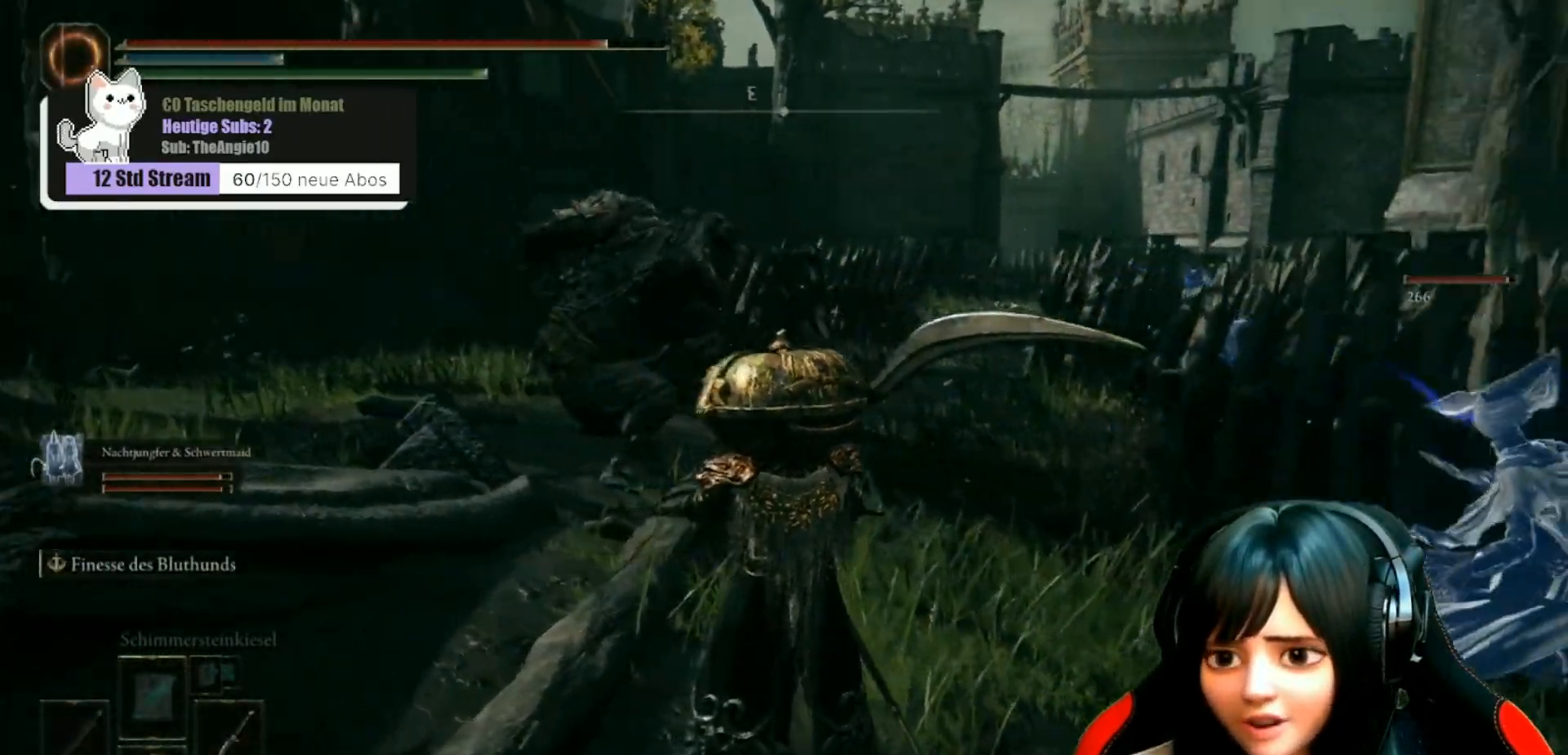
{"buttons": [], "left_stick": "down", "right_stick": "center", "events": [[317, "right_stick", "center"], [350, "left_stick", "down"]]}
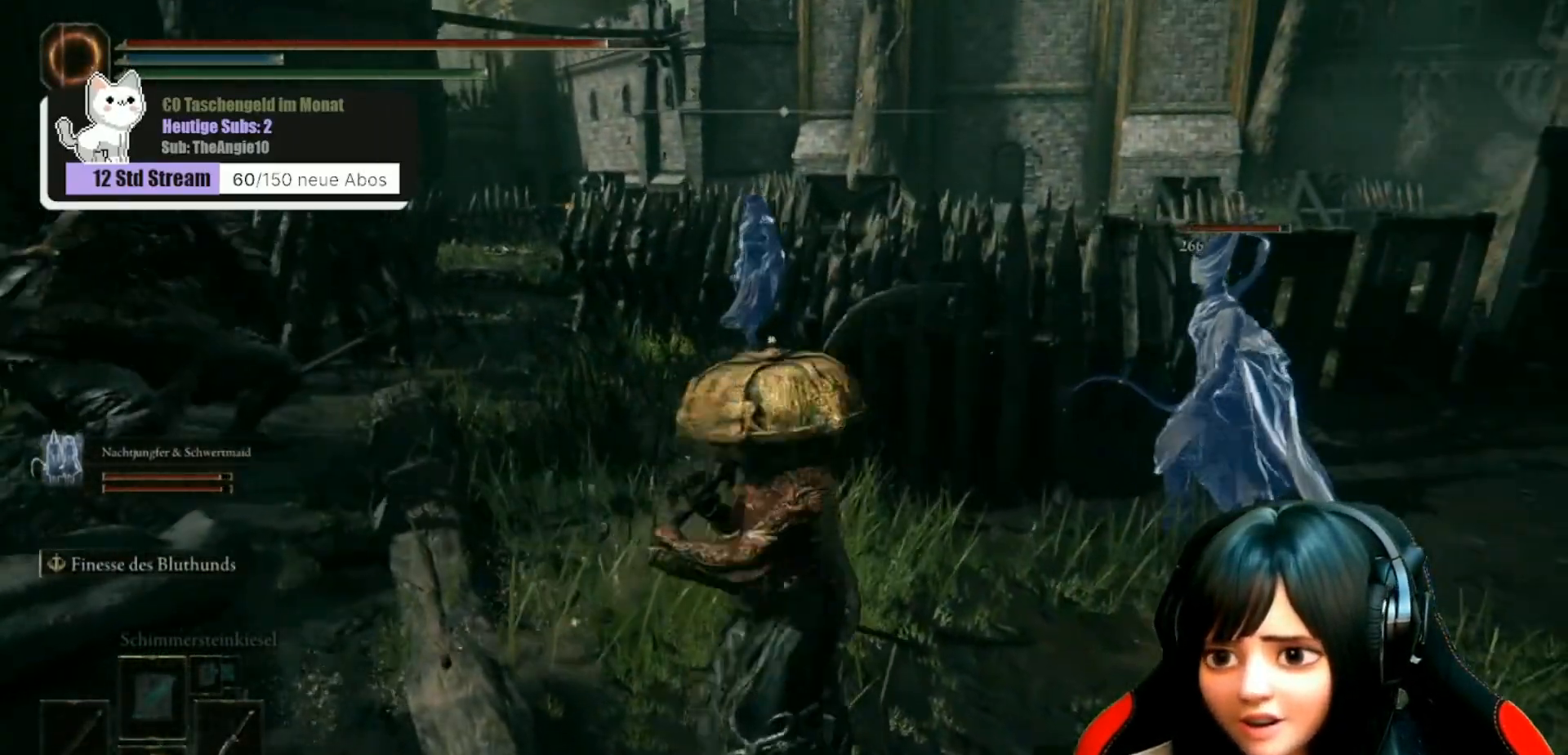
{"buttons": [], "left_stick": "down-left", "right_stick": "center", "events": [[400, "left_stick", "down-left"]]}
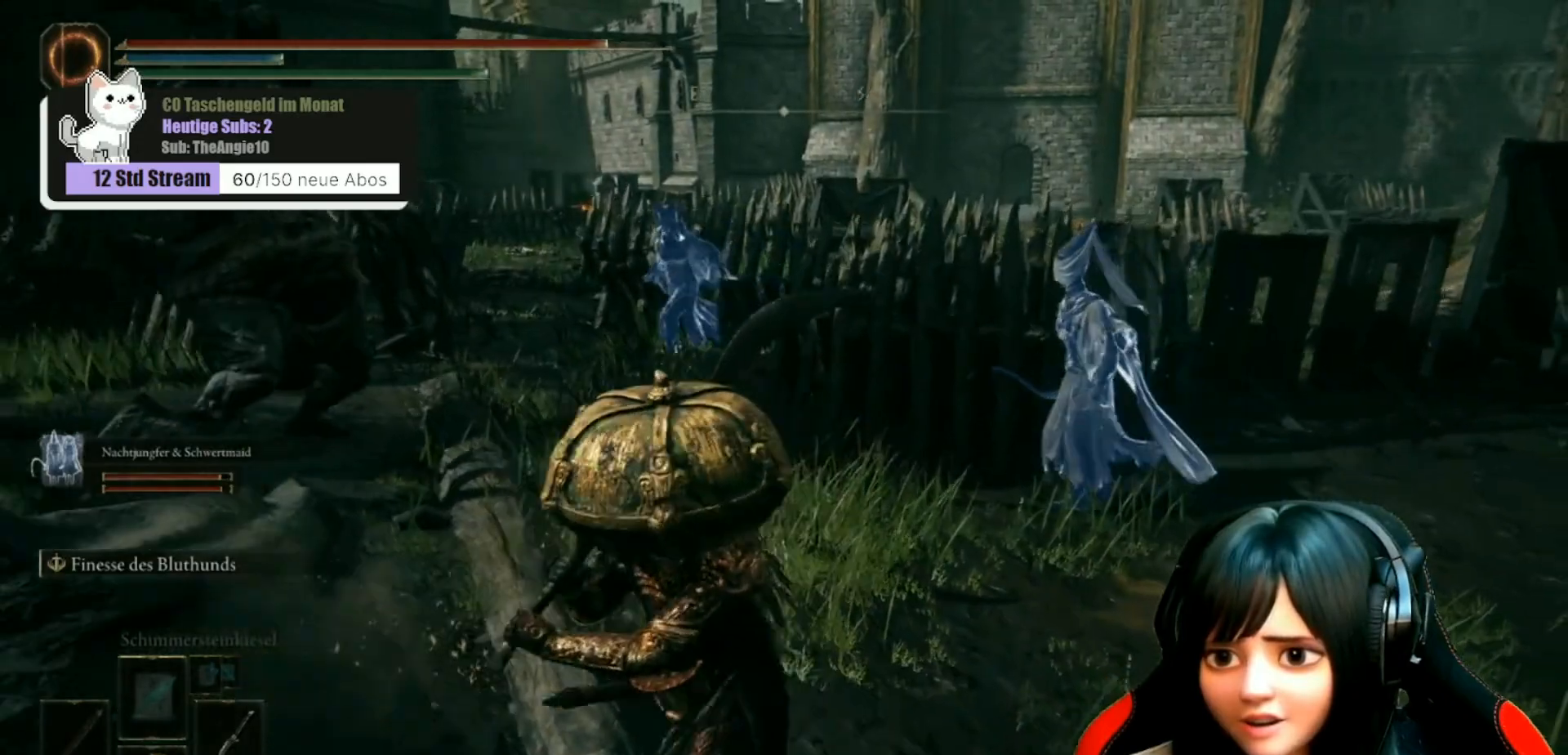
{"buttons": [], "left_stick": "left", "right_stick": "center", "events": [[483, "left_stick", "left"]]}
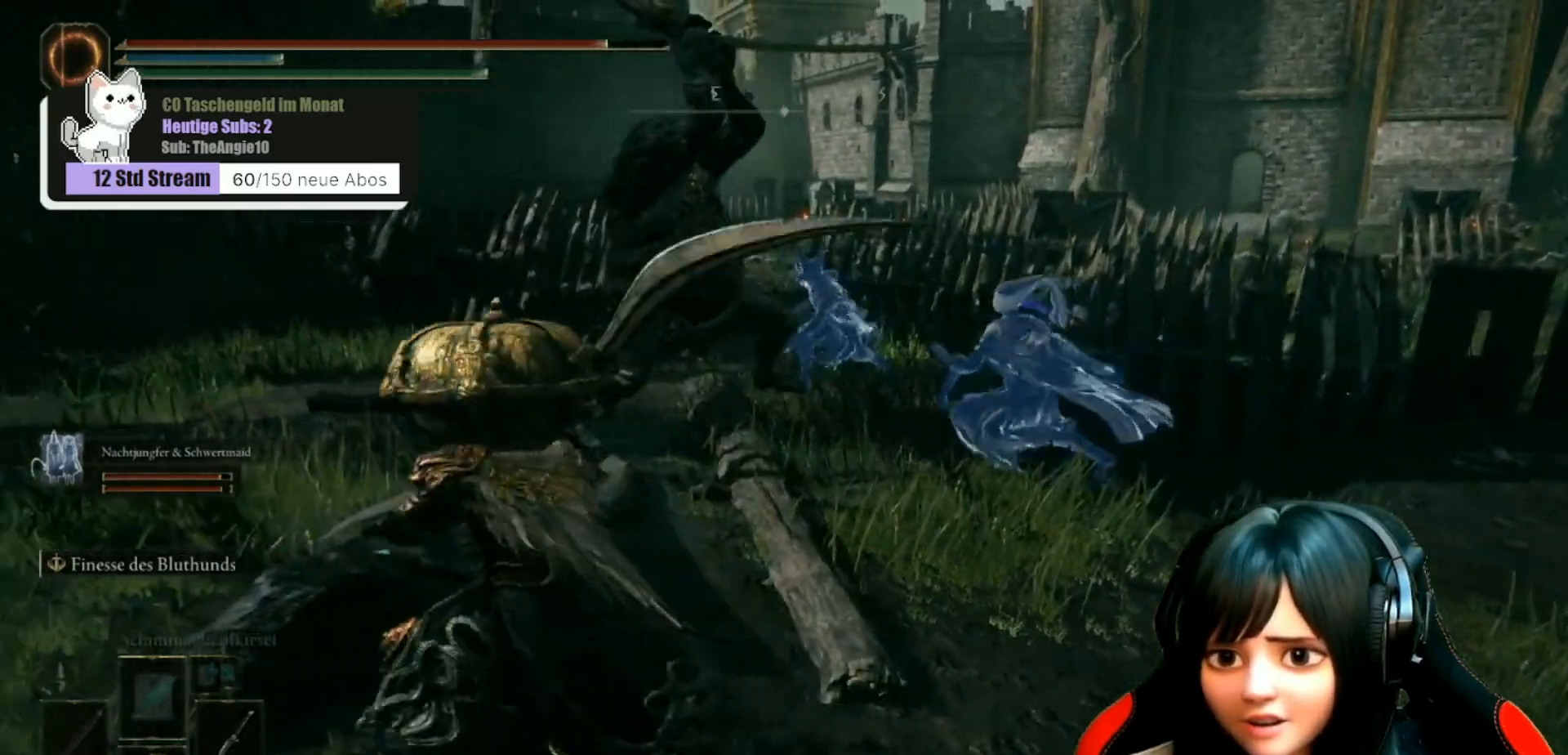
{"buttons": [], "left_stick": "up", "right_stick": "right", "events": [[50, "left_stick", "up-left"], [167, "left_stick", "center"], [350, "right_stick", "right"], [467, "left_stick", "up"]]}
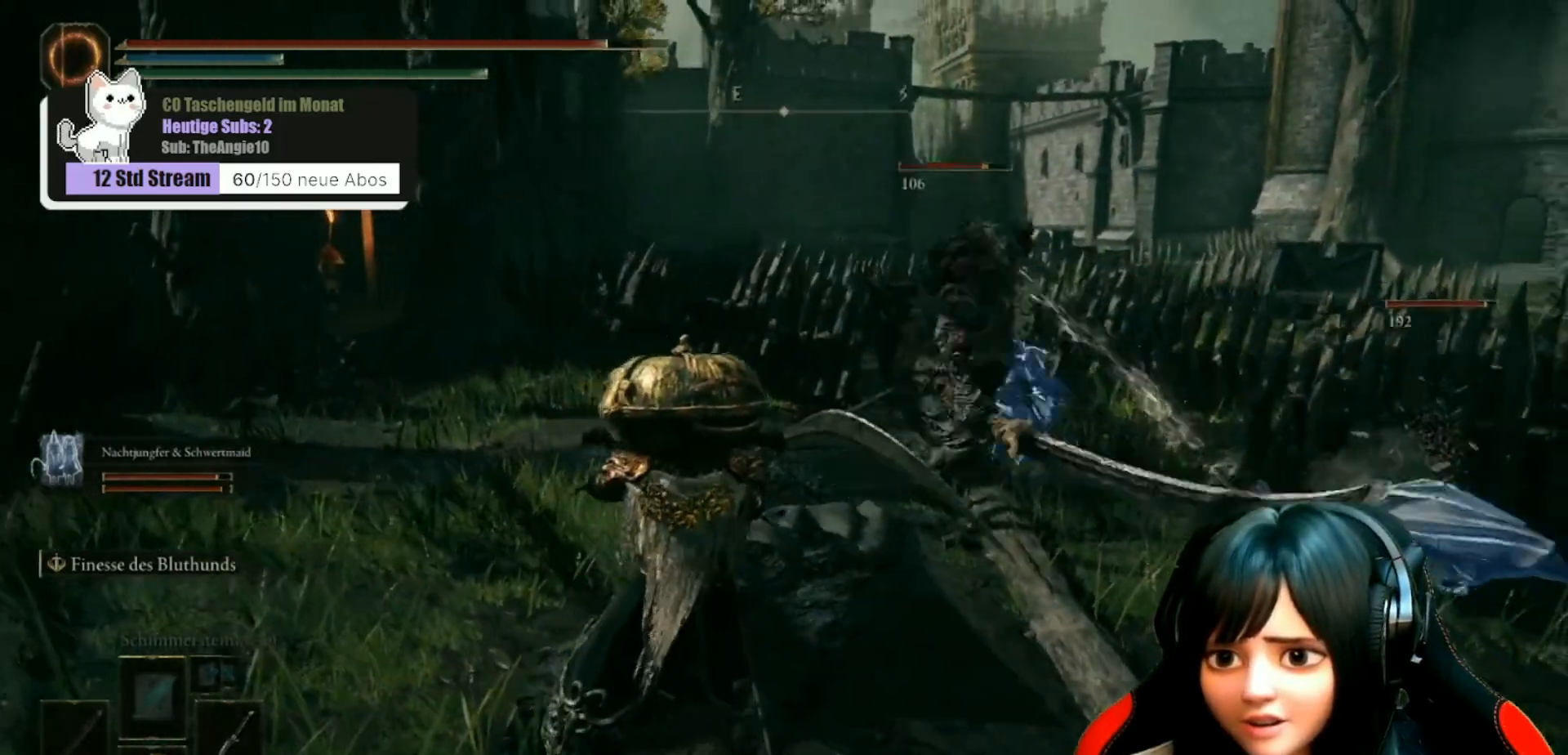
{"buttons": [], "left_stick": "center", "right_stick": "center", "events": [[83, "left_stick", "center"], [283, "right_stick", "center"]]}
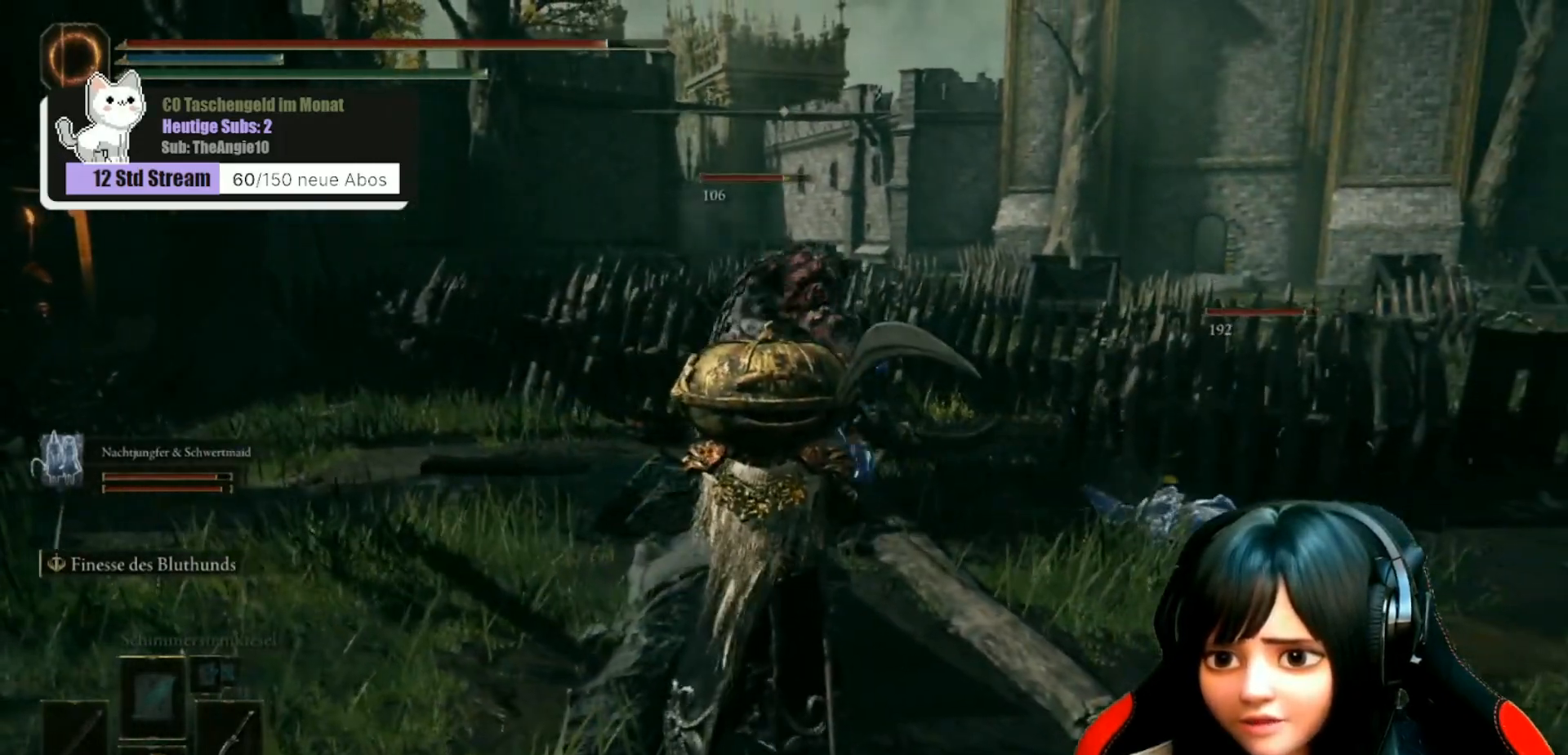
{"buttons": [], "left_stick": "center", "right_stick": "center", "events": [[150, "right_stick", "down-left"], [350, "right_stick", "center"]]}
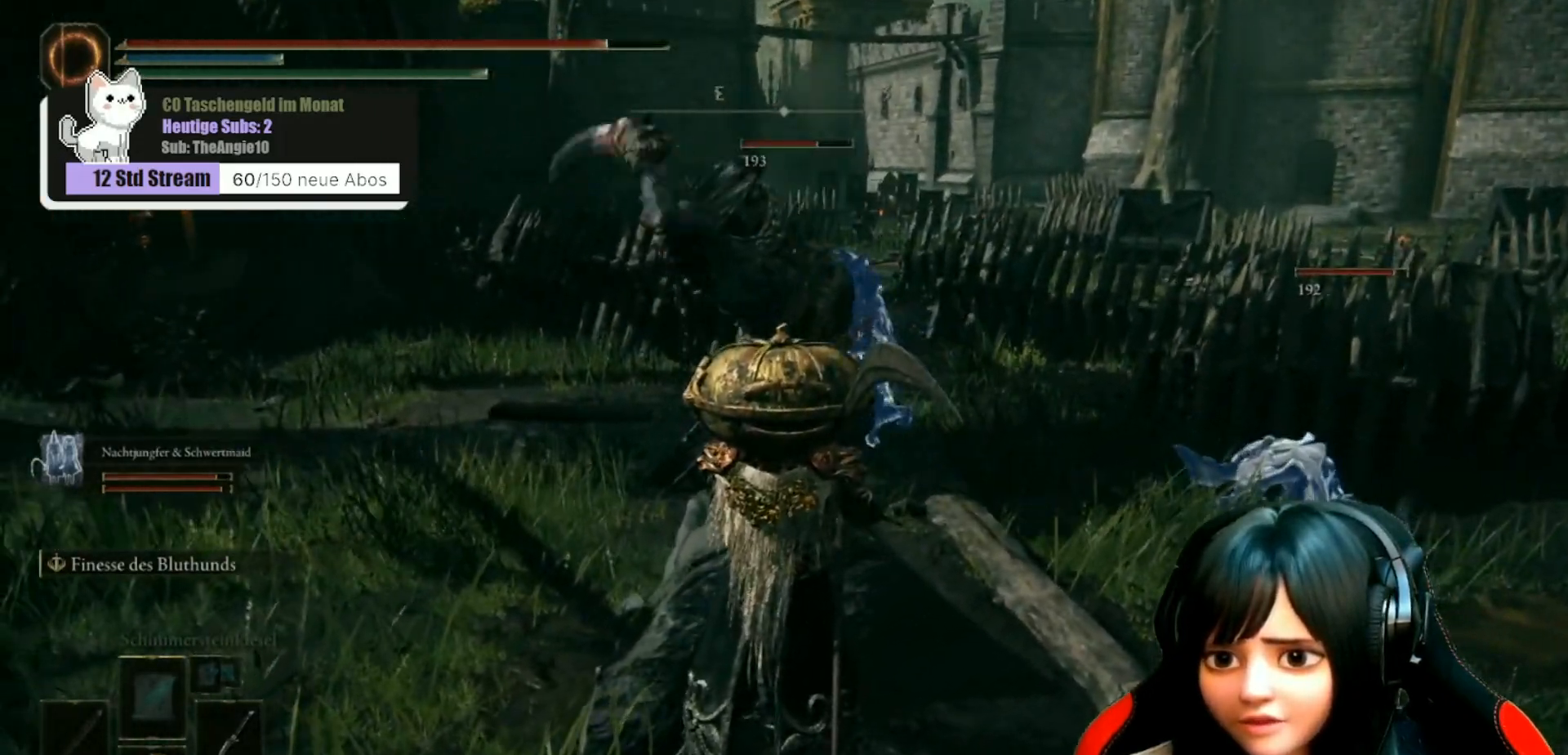
{"buttons": [], "left_stick": "center", "right_stick": "center", "events": [[150, "right_stick", "right"], [450, "right_stick", "center"]]}
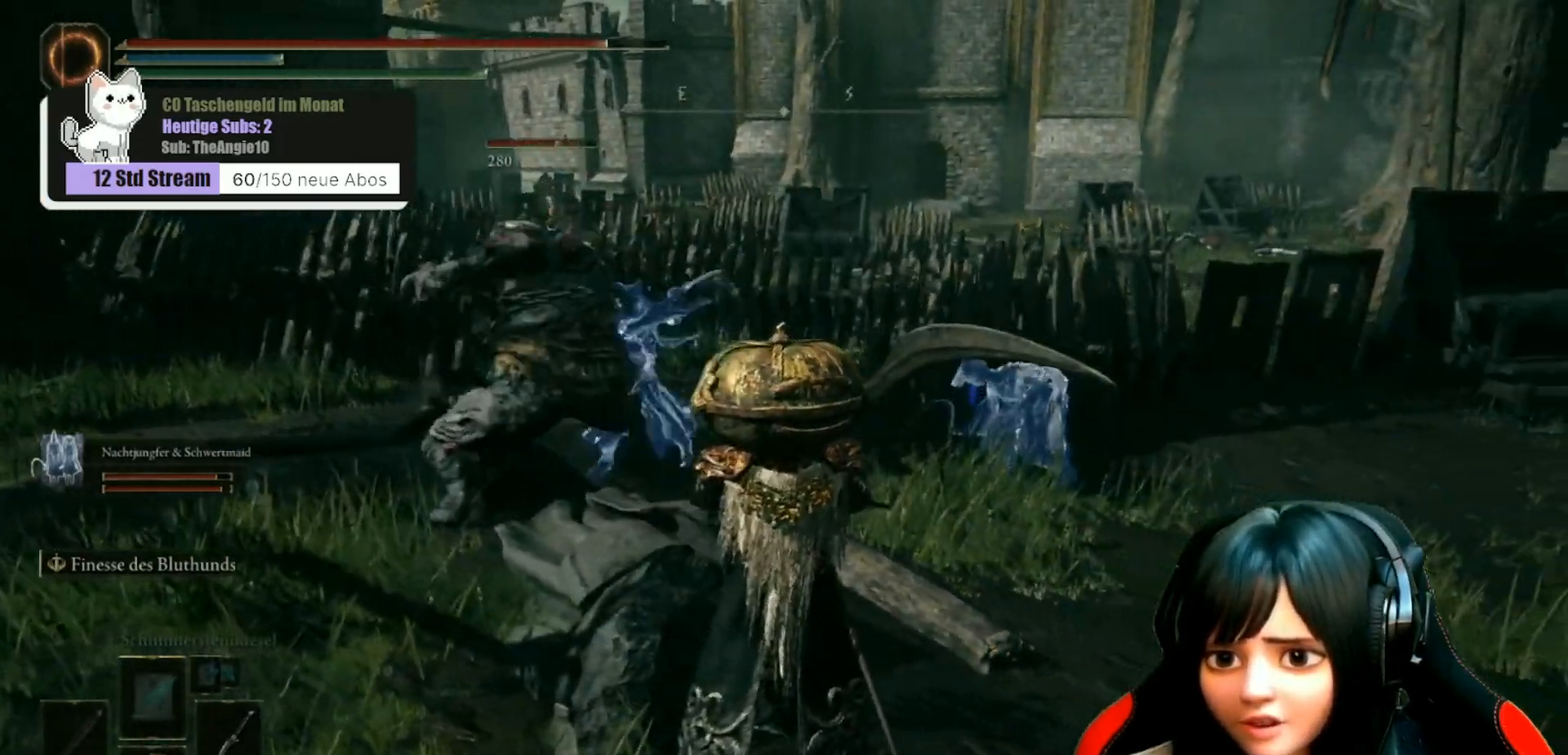
{"buttons": [], "left_stick": "down-right", "right_stick": "center", "events": [[250, "left_stick", "down"], [467, "left_stick", "down-right"]]}
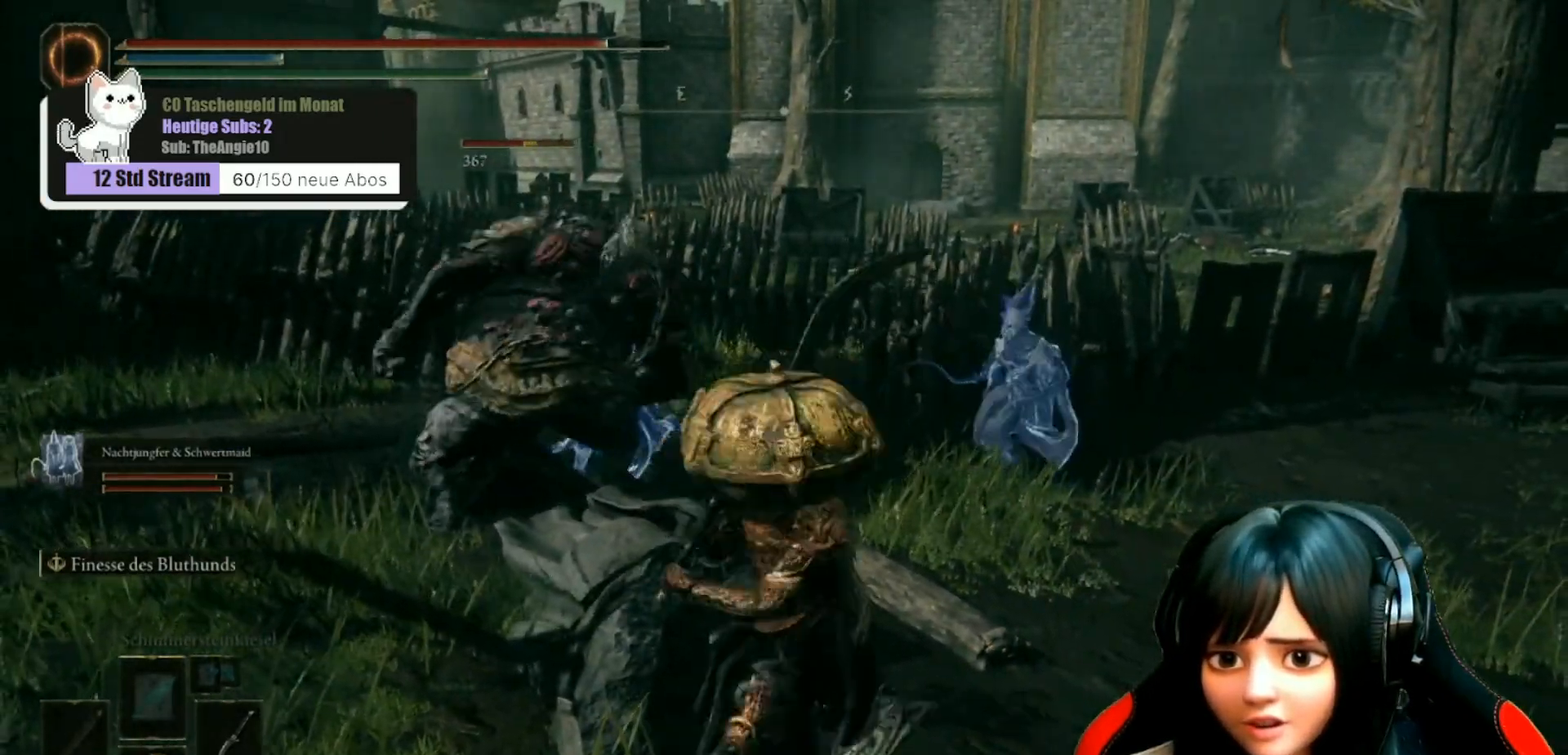
{"buttons": [], "left_stick": "right", "right_stick": "left", "events": [[17, "right_stick", "left"], [283, "left_stick", "right"]]}
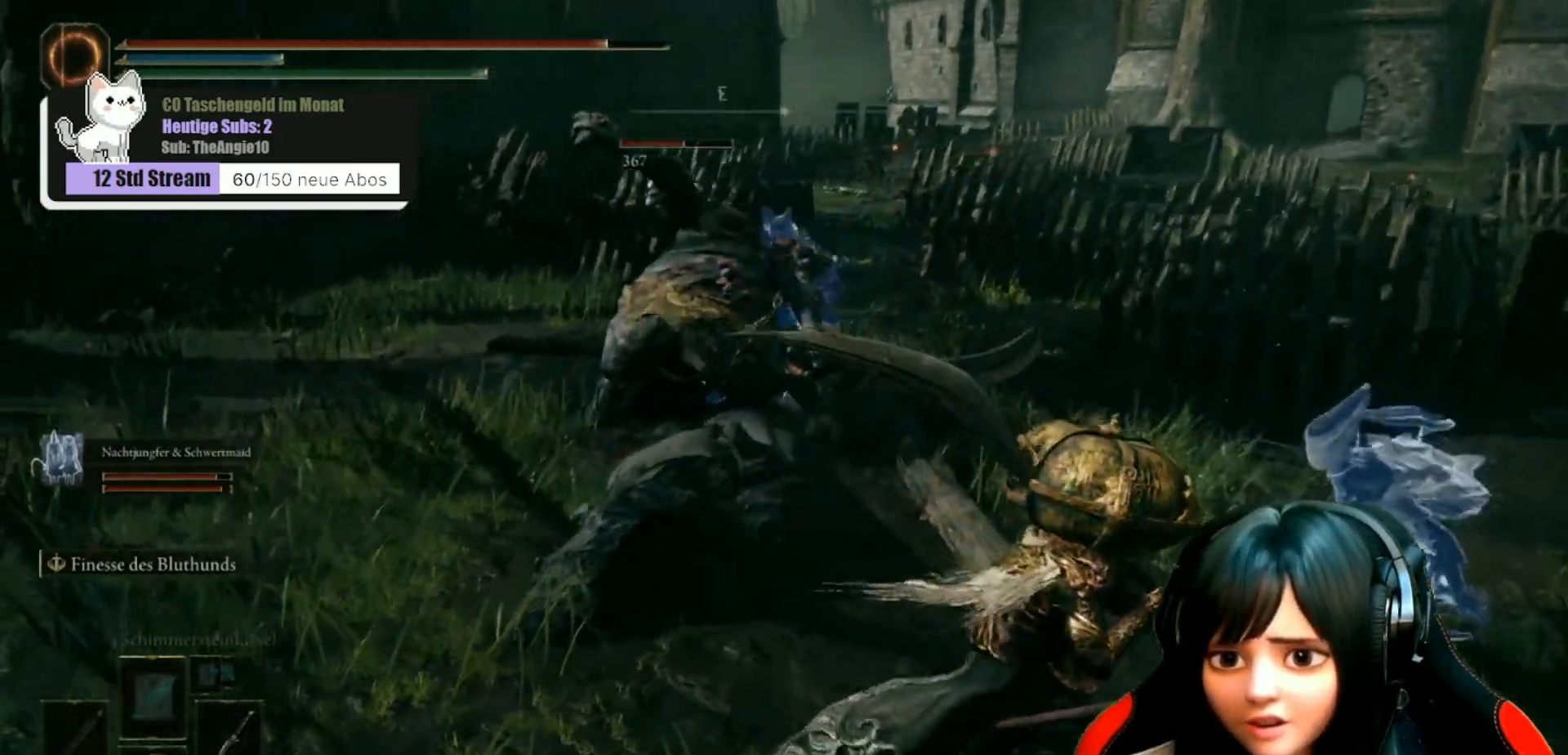
{"buttons": [], "left_stick": "center", "right_stick": "up-left", "events": [[133, "left_stick", "center"], [300, "right_stick", "up-left"]]}
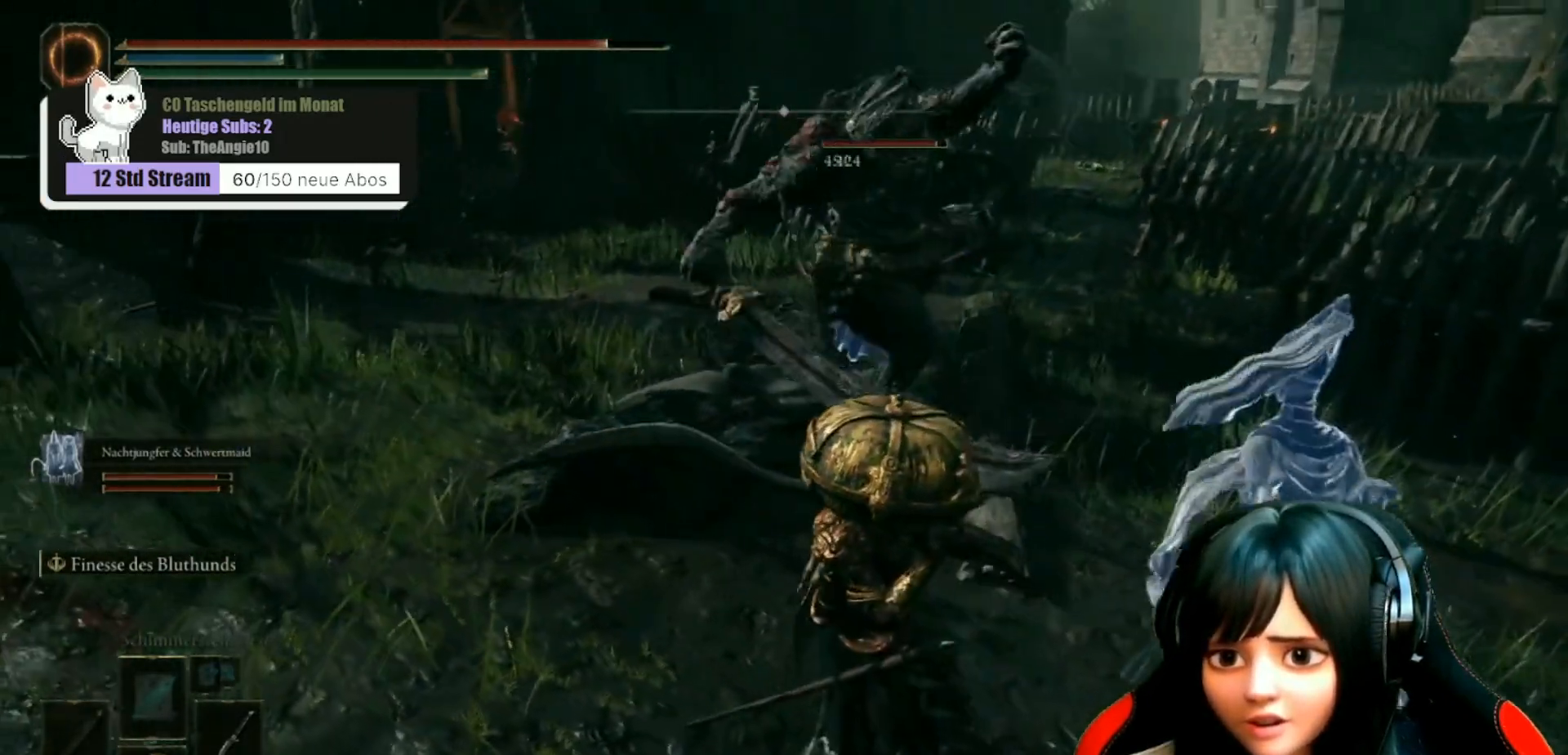
{"buttons": [], "left_stick": "center", "right_stick": "center", "events": [[133, "left_stick", "up-right"], [217, "left_stick", "center"], [400, "right_stick", "center"]]}
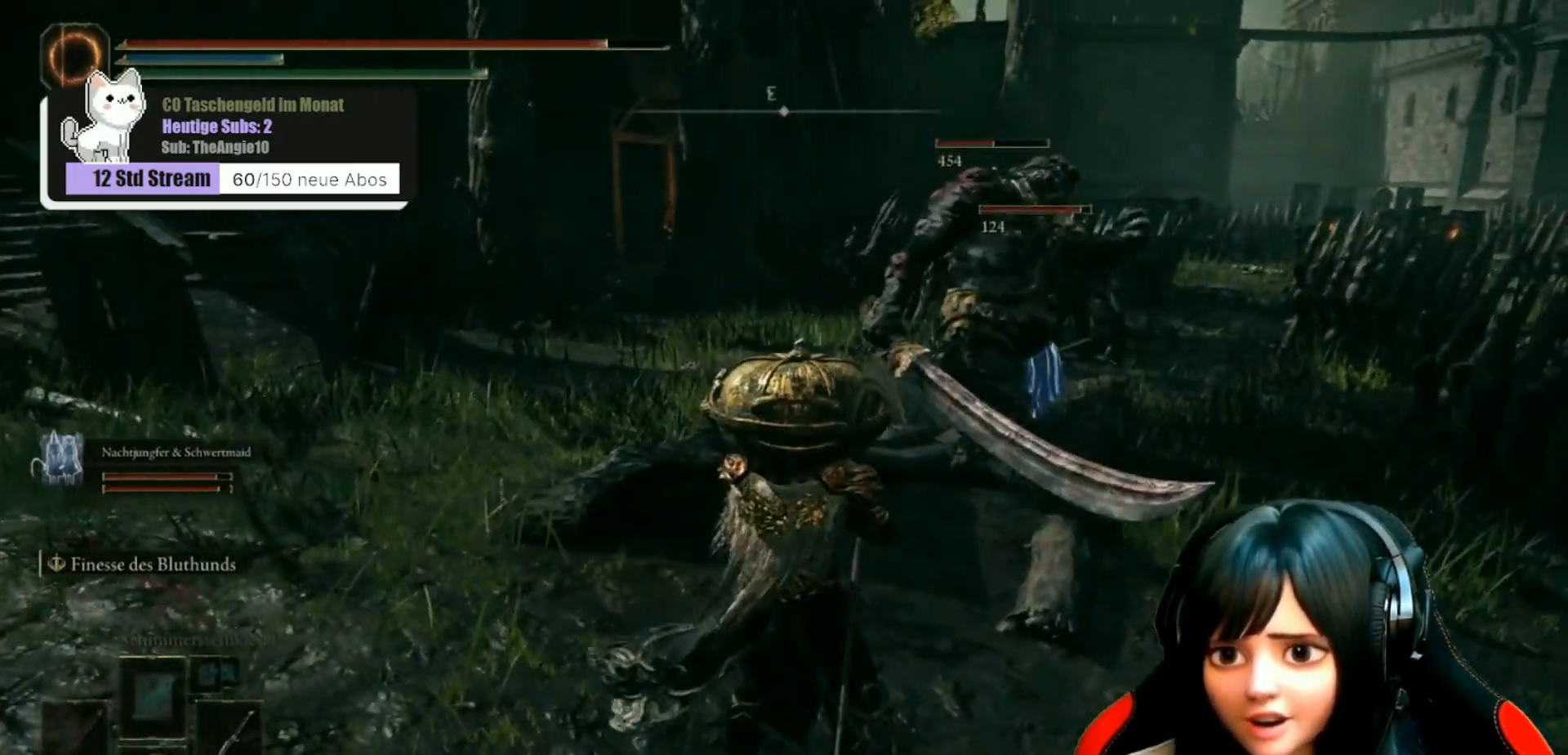
{"buttons": [], "left_stick": "center", "right_stick": "center", "events": [[117, "right_stick", "right"], [383, "right_stick", "center"]]}
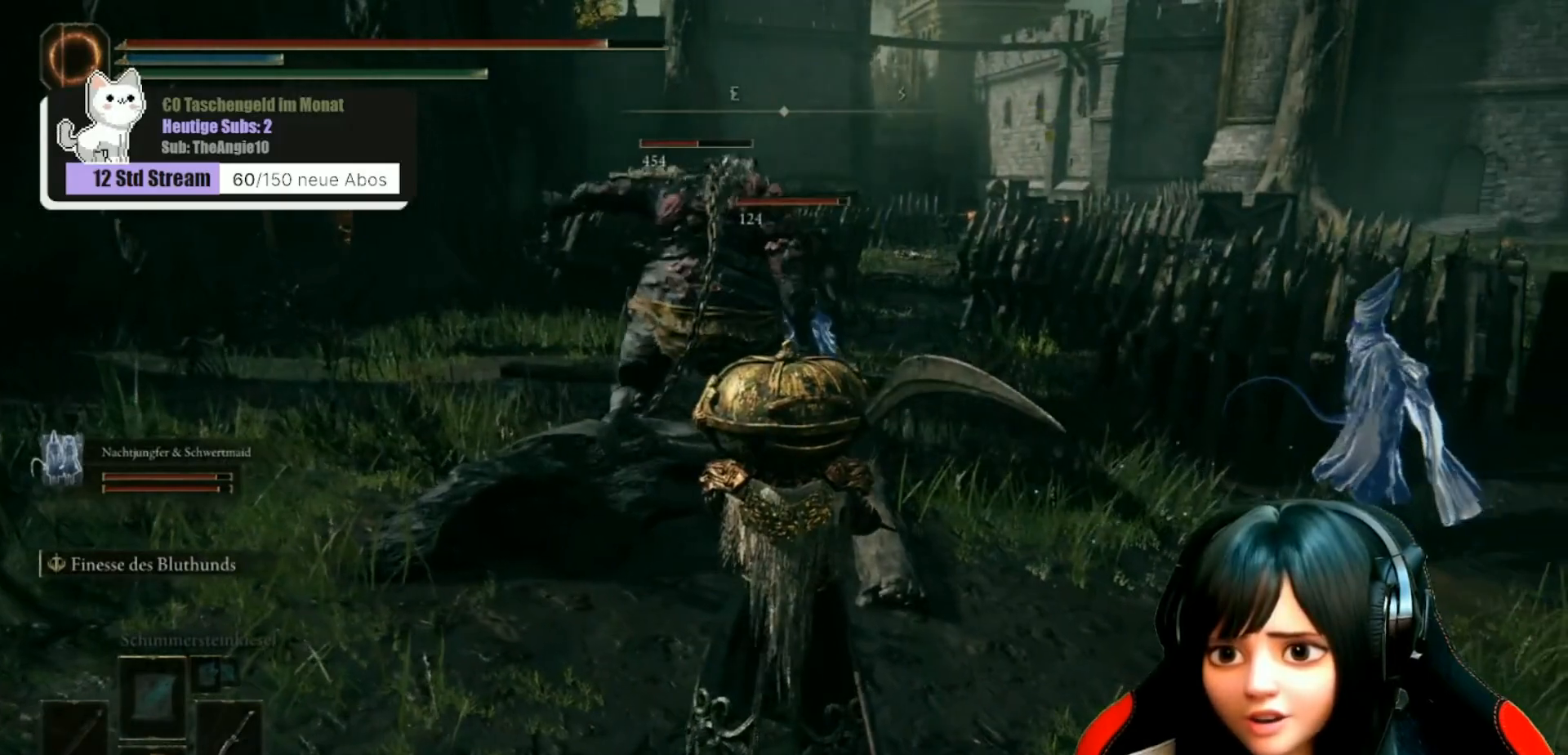
{"buttons": [], "left_stick": "center", "right_stick": "center", "events": []}
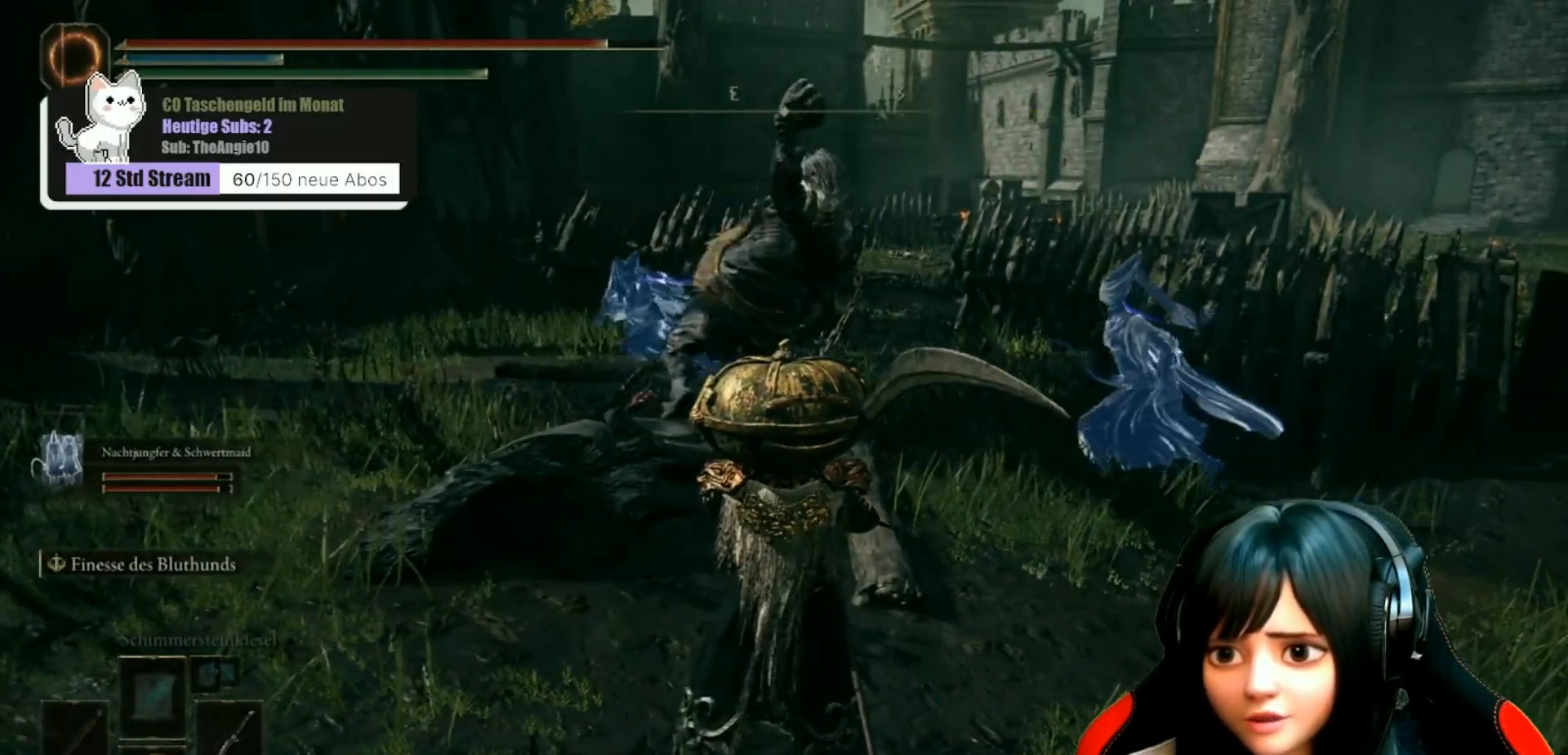
{"buttons": [], "left_stick": "center", "right_stick": "center", "events": []}
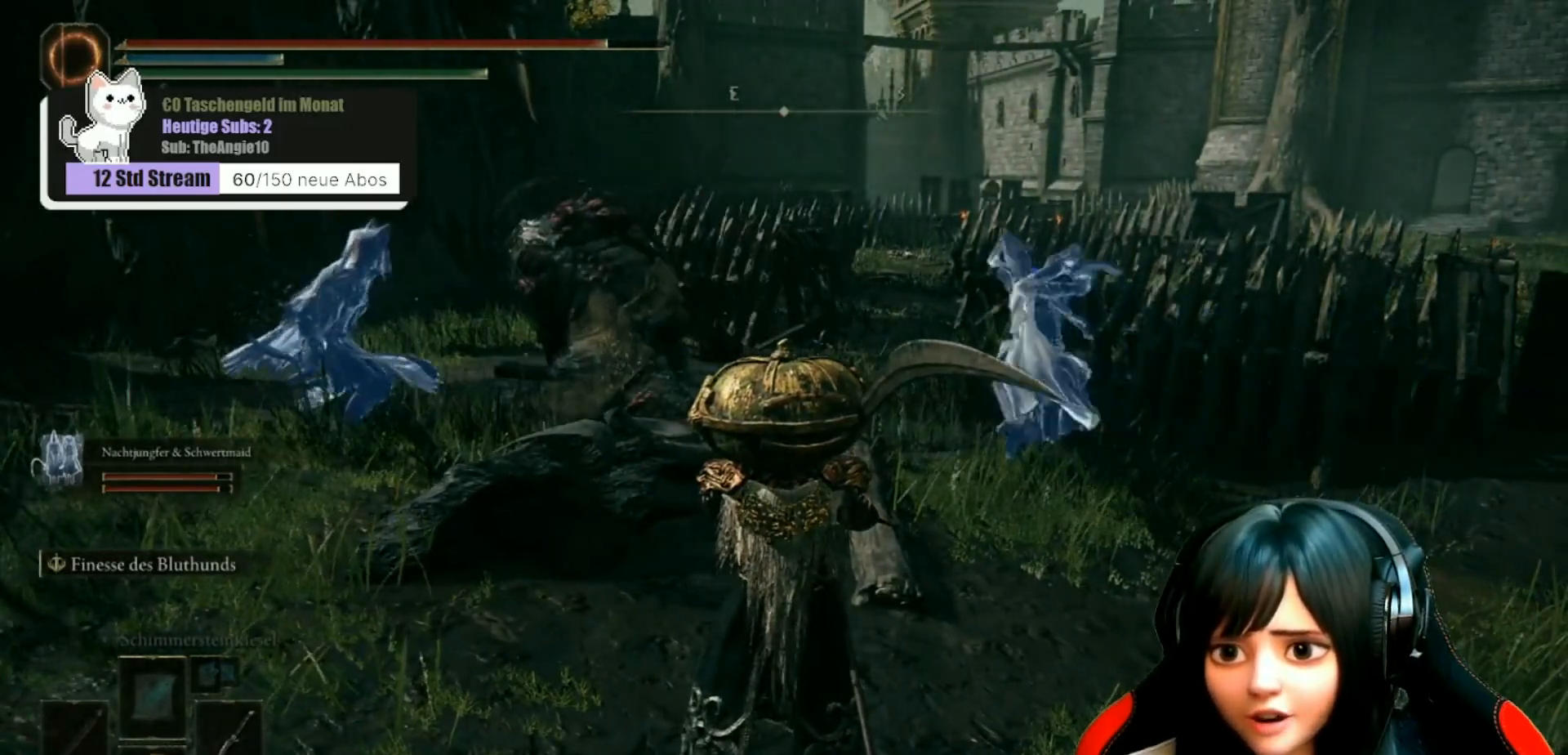
{"buttons": [], "left_stick": "center", "right_stick": "center", "events": []}
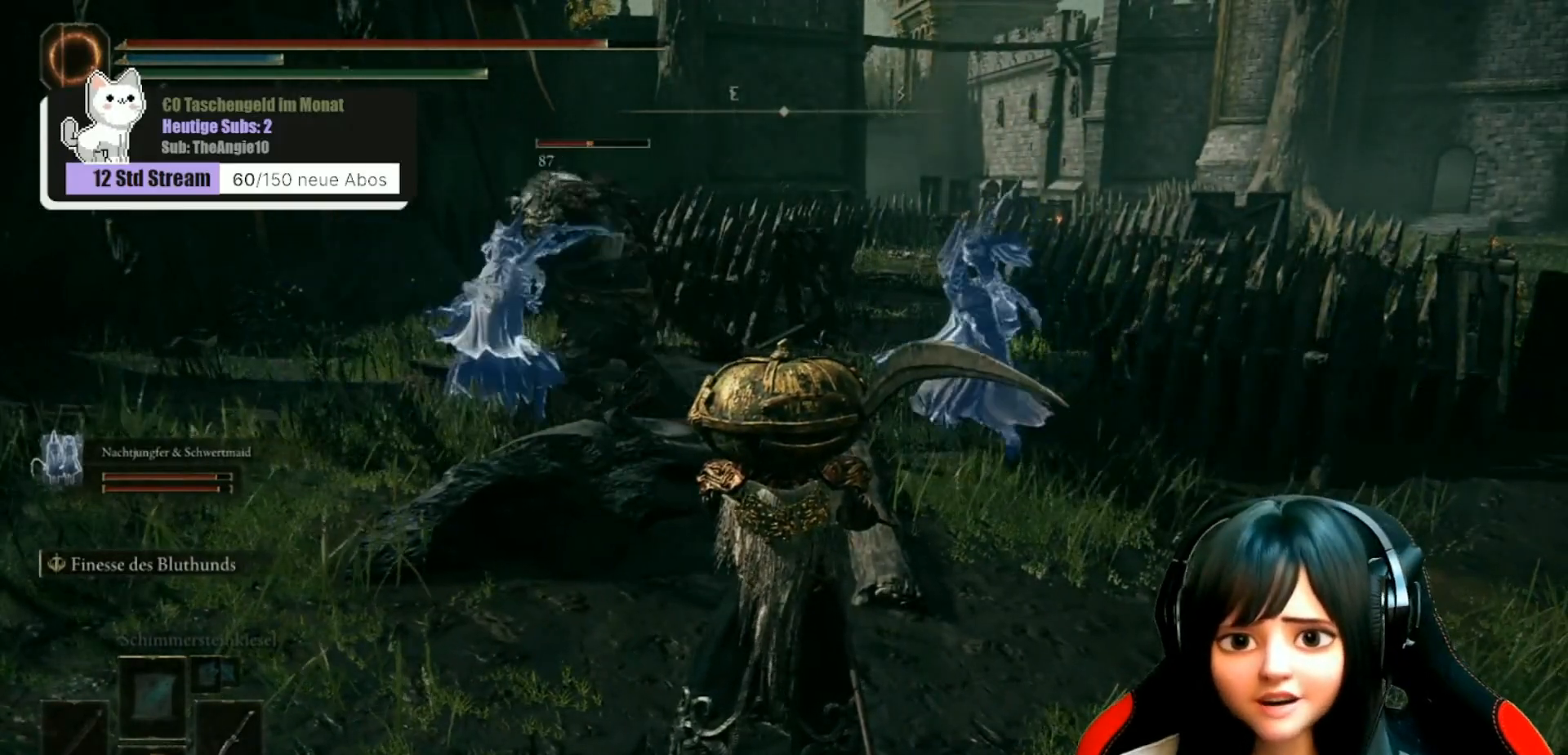
{"buttons": [], "left_stick": "center", "right_stick": "center", "events": []}
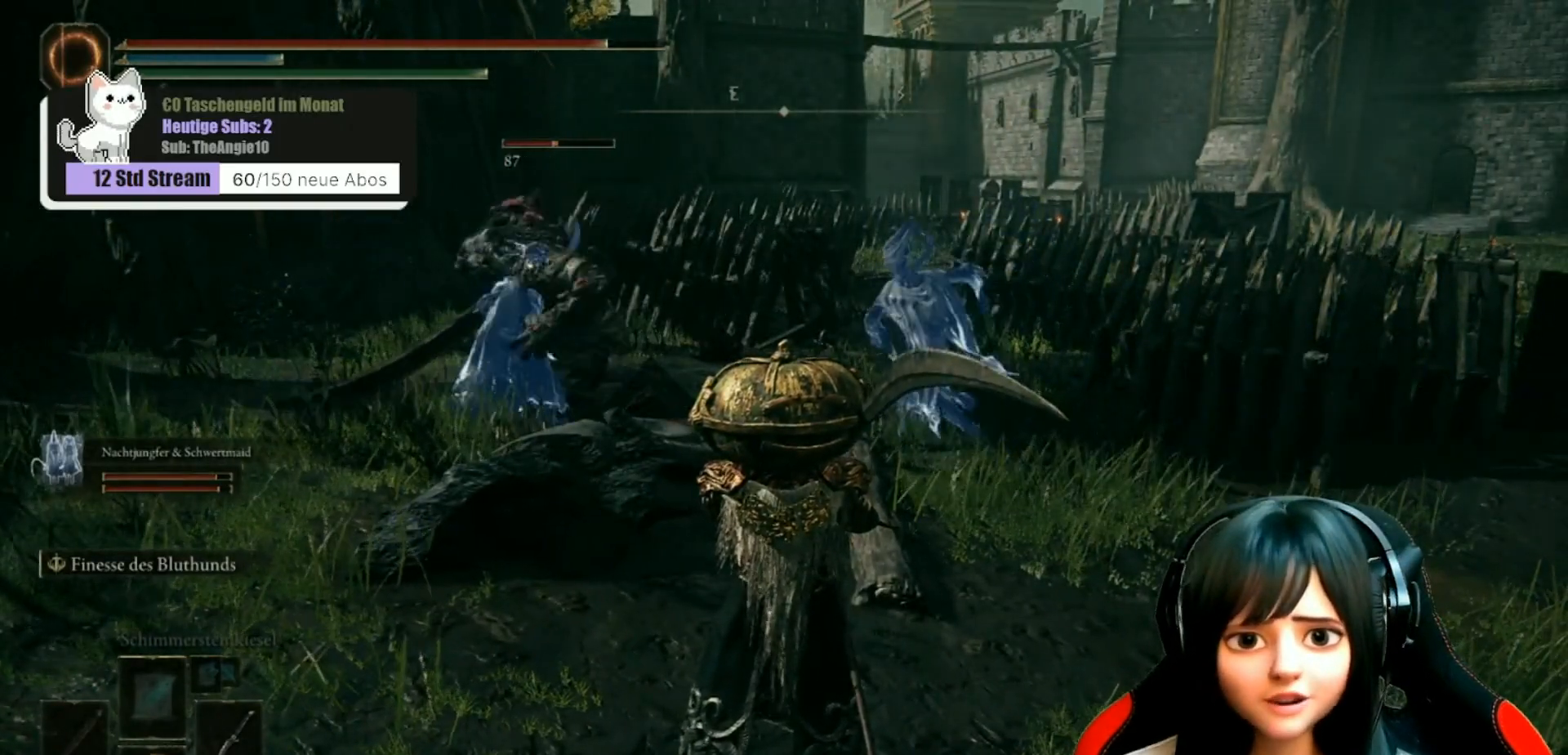
{"buttons": [], "left_stick": "center", "right_stick": "center", "events": []}
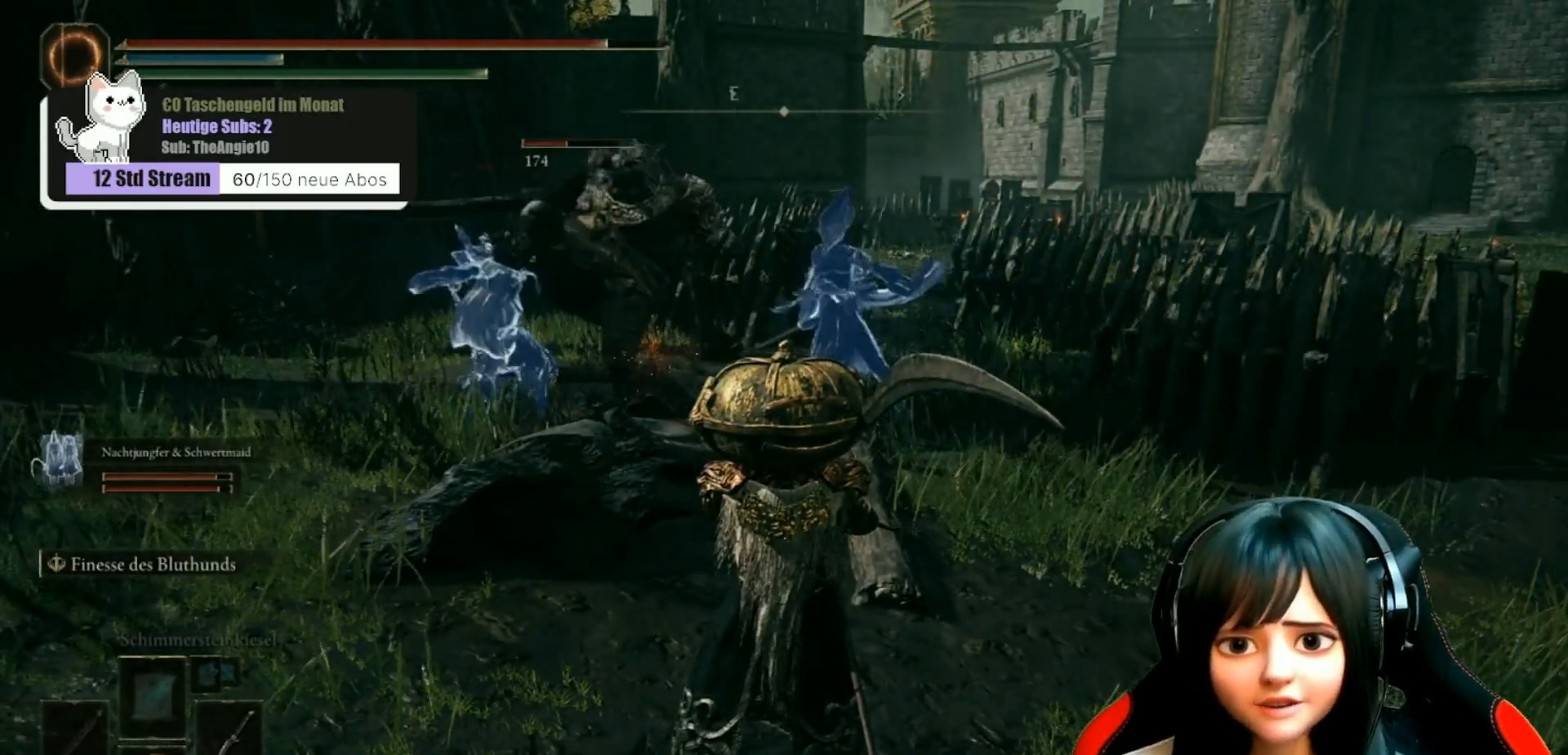
{"buttons": [], "left_stick": "center", "right_stick": "center", "events": []}
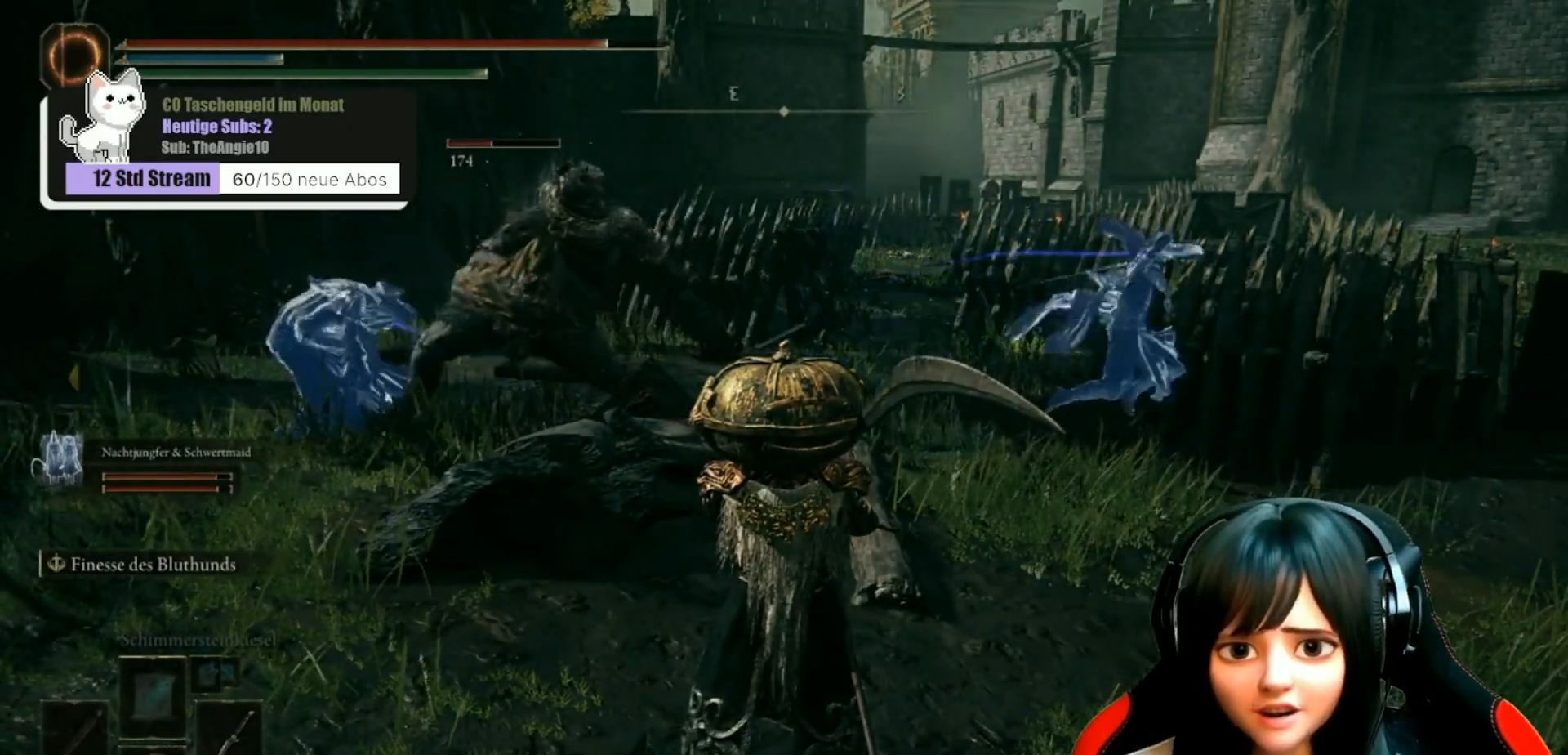
{"buttons": [], "left_stick": "center", "right_stick": "center", "events": [[367, "right_stick", "left"], [467, "right_stick", "center"]]}
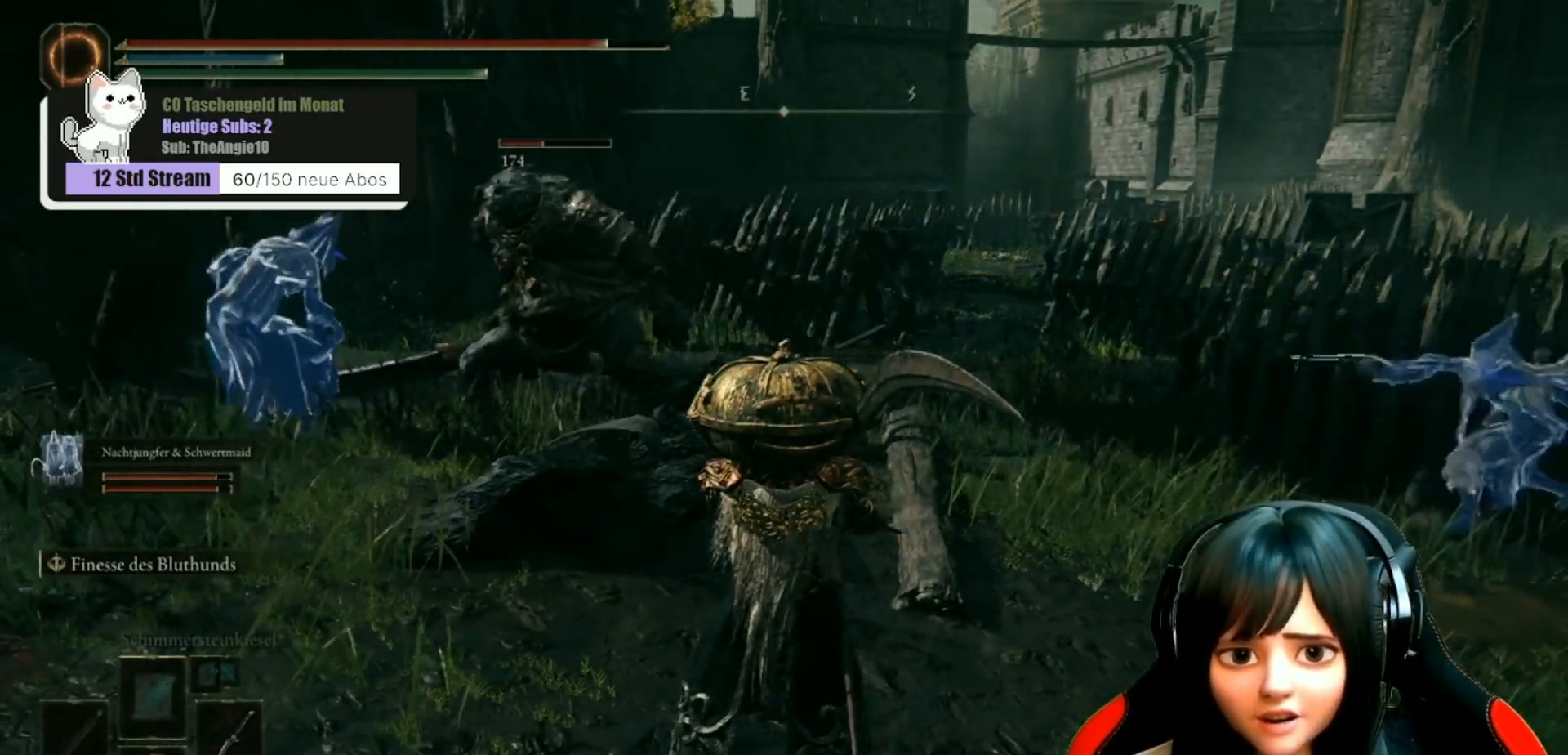
{"buttons": [], "left_stick": "center", "right_stick": "center", "events": [[267, "right_stick", "right"], [450, "right_stick", "center"]]}
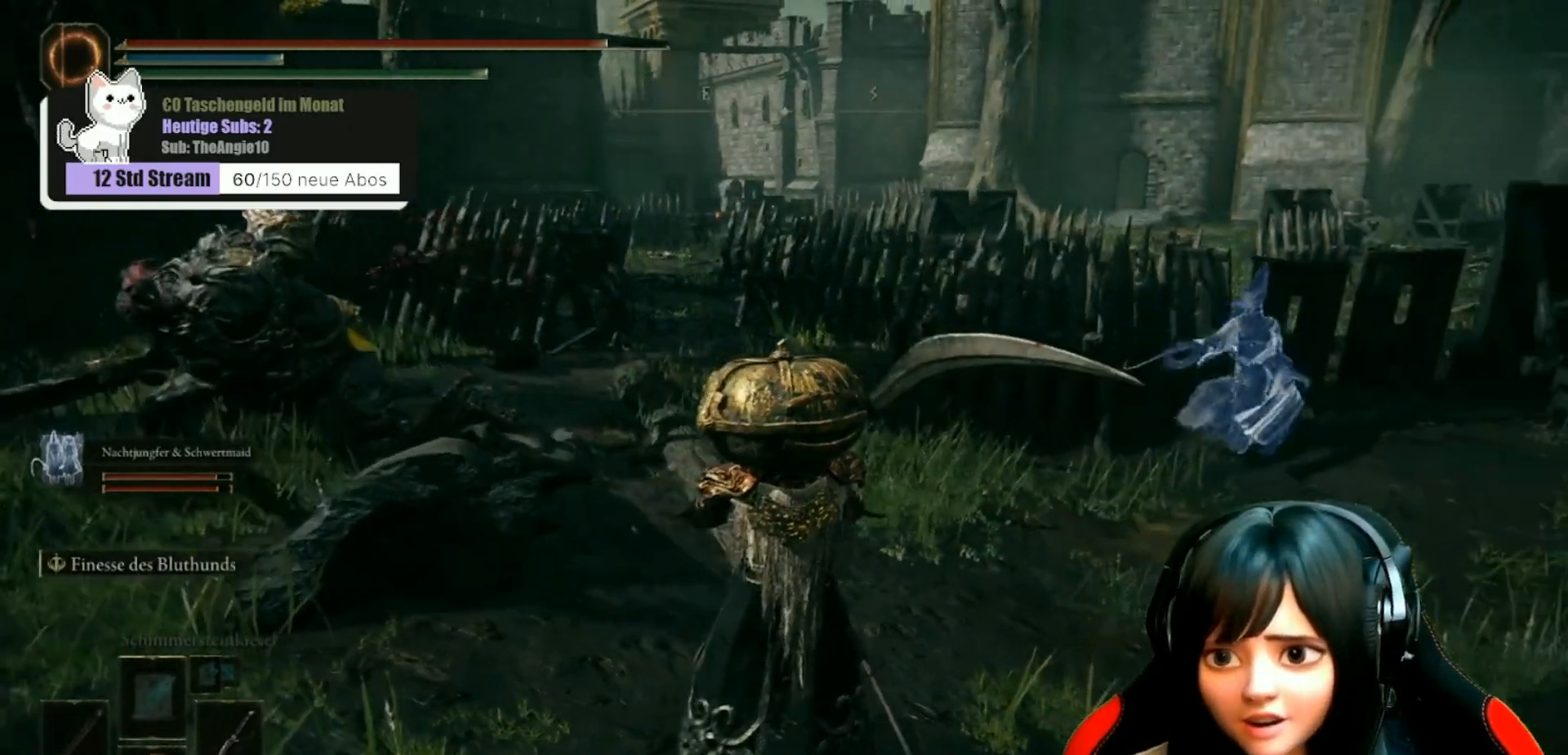
{"buttons": [], "left_stick": "center", "right_stick": "left", "events": [[433, "right_stick", "left"]]}
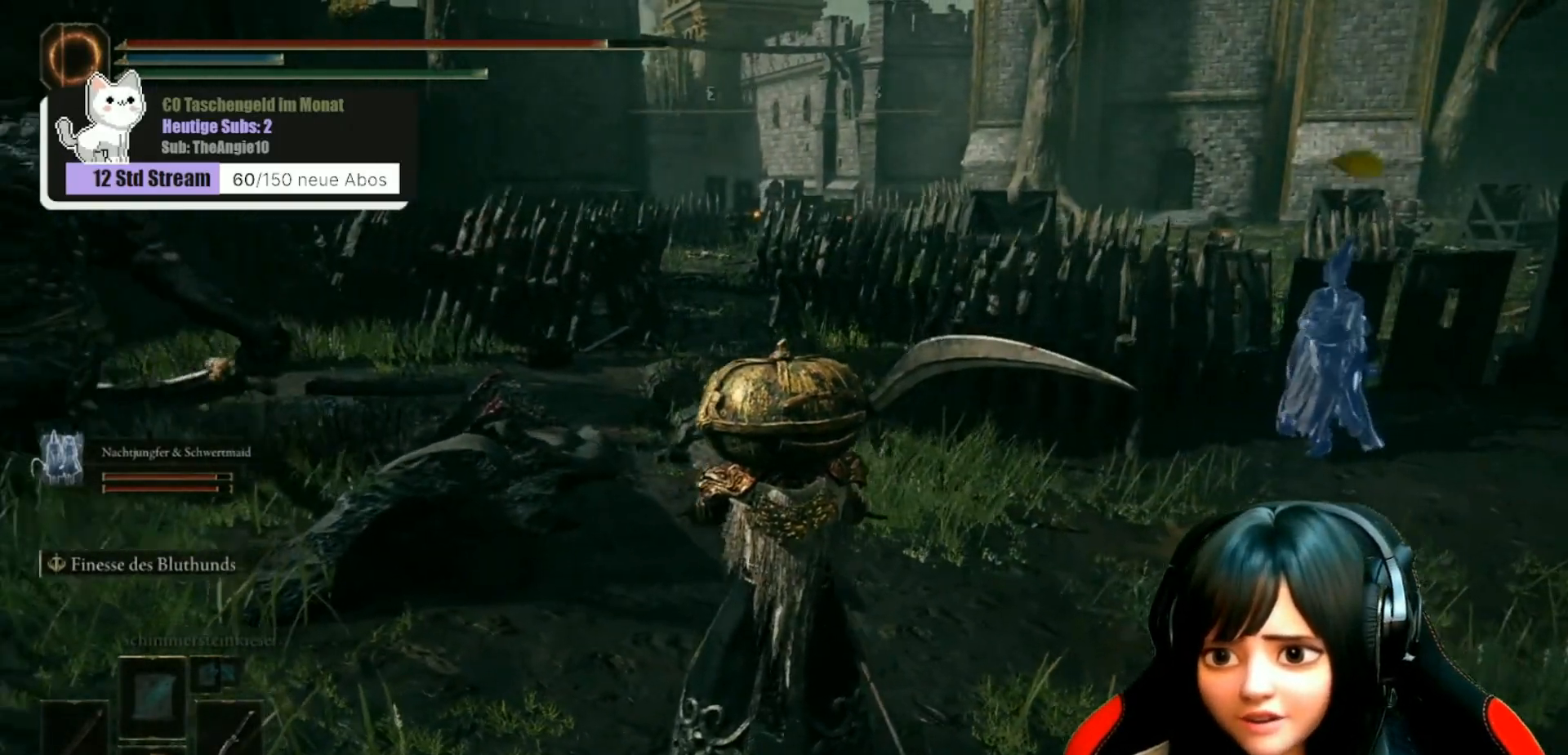
{"buttons": [], "left_stick": "center", "right_stick": "center", "events": [[117, "right_stick", "center"], [167, "right_stick", "right"], [417, "right_stick", "center"]]}